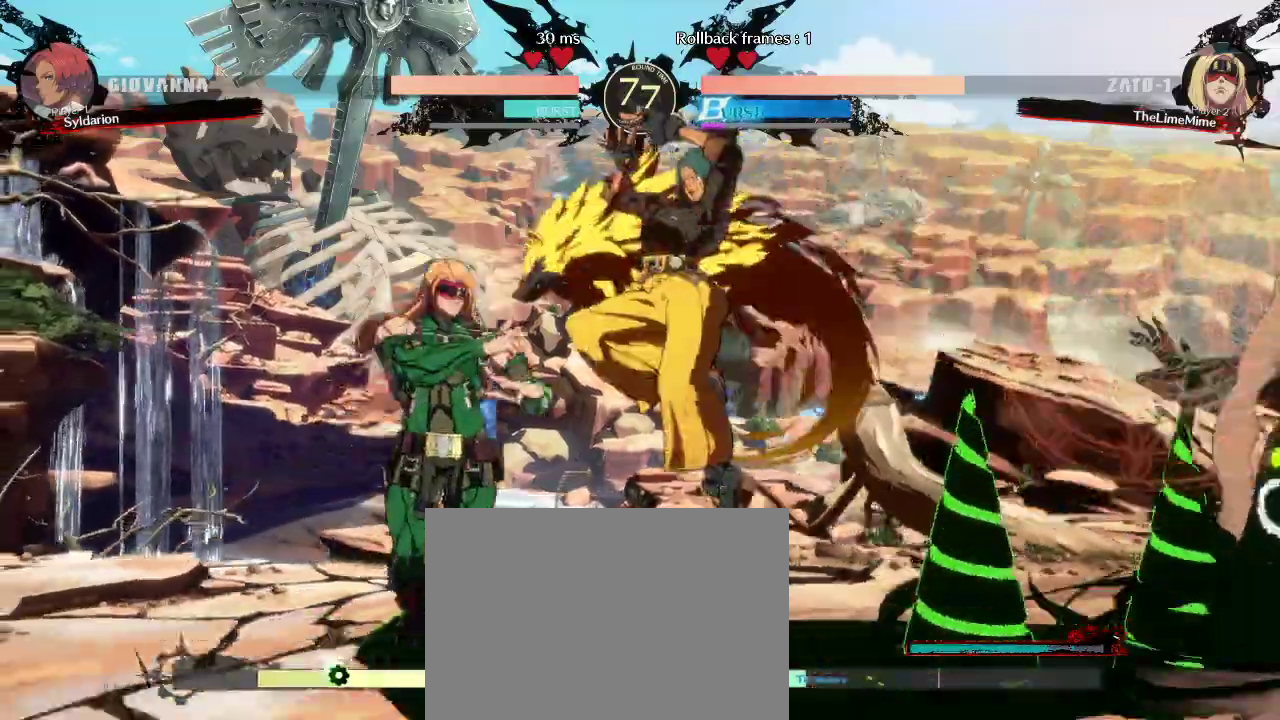
Gameplay with a controller (arcade stick); each line is a JSON object with the inputs held at the frame after it. "events" lists button and stick changes between this image and that frame as [ms after this image, input, new state], when the widget could be followed in between. Not read: L3 R3 other_buttons.
{"buttons": [], "left_stick": "left", "events": []}
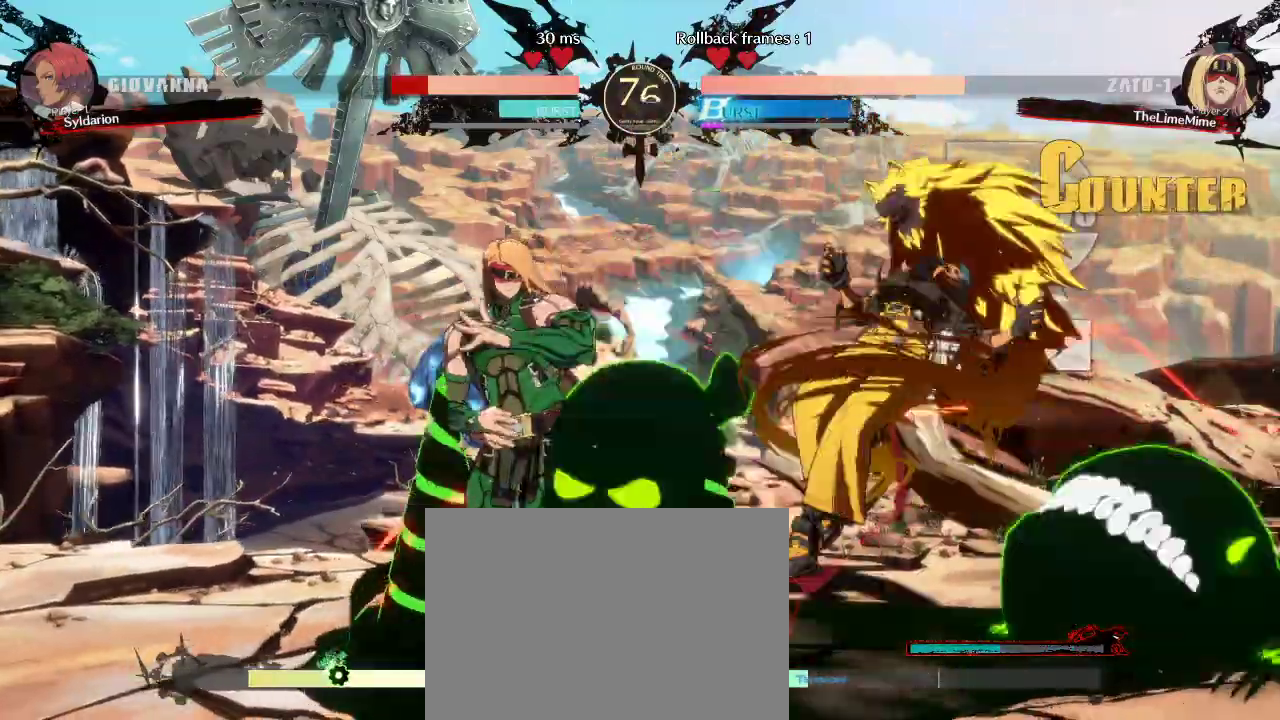
{"buttons": [], "left_stick": "left", "events": [[167, "left_stick", "down-right"], [450, "left_stick", "center"], [500, "left_stick", "left"]]}
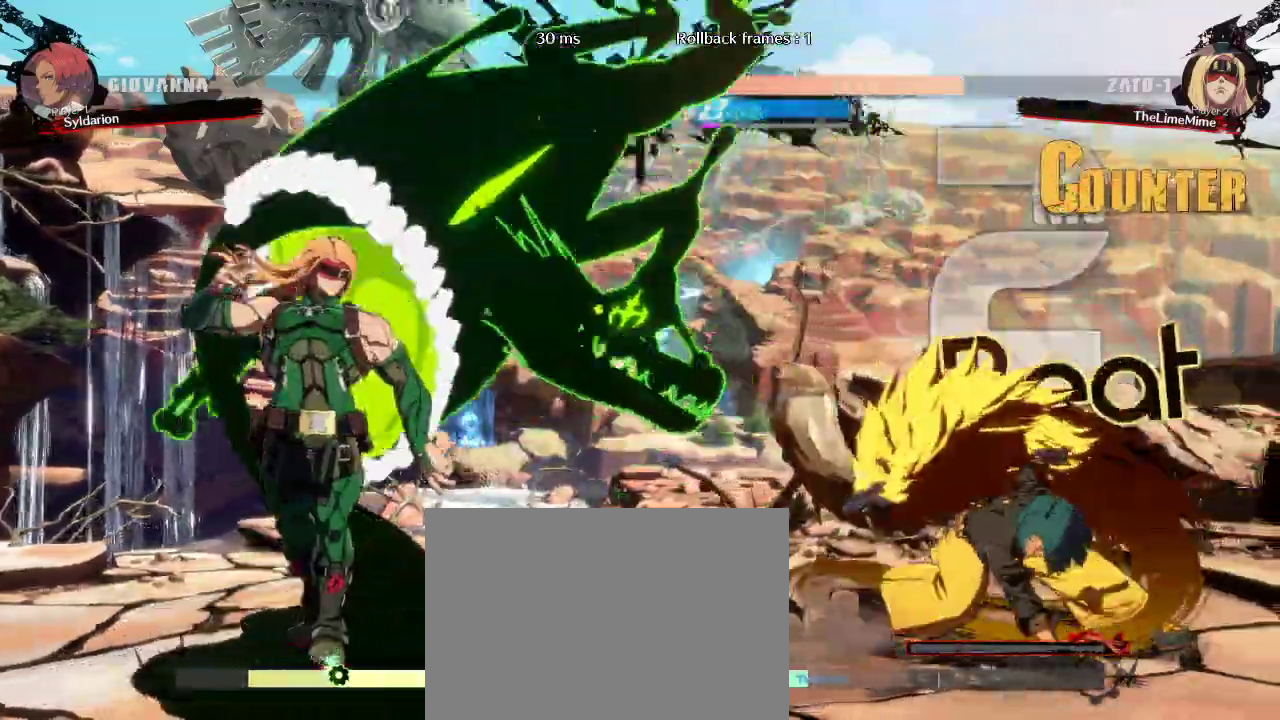
{"buttons": [], "left_stick": "left", "events": []}
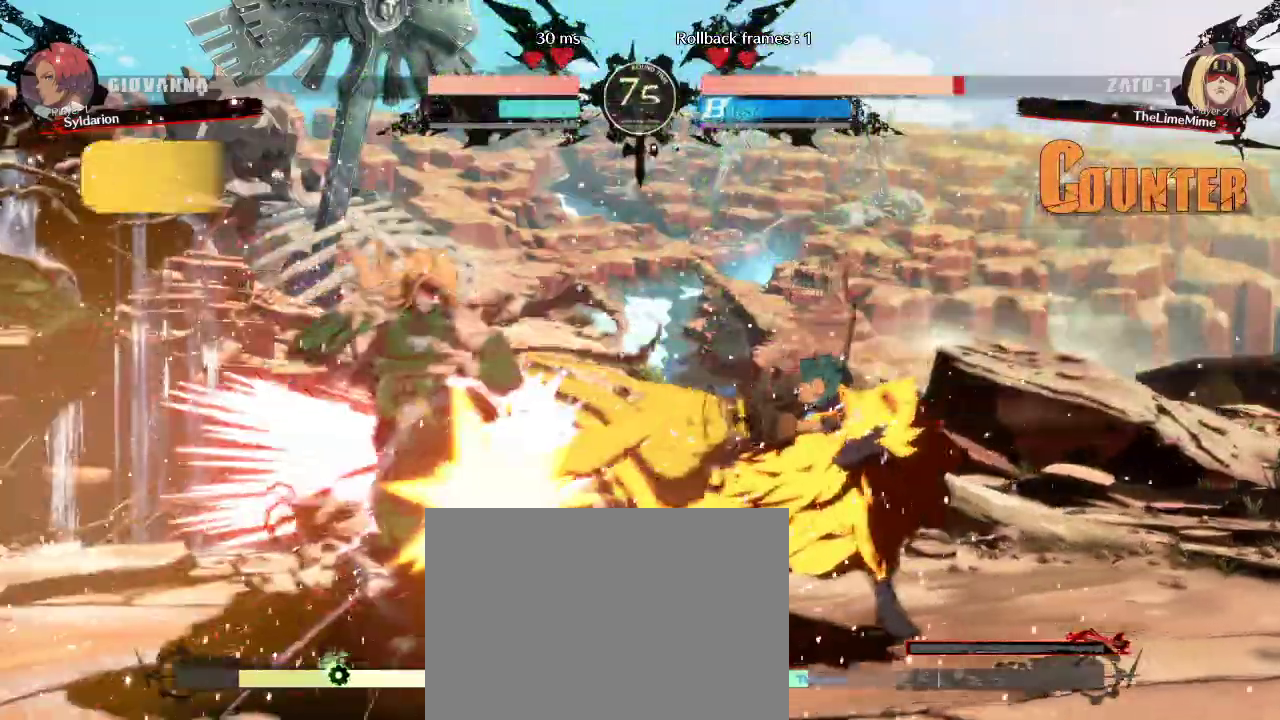
{"buttons": [], "left_stick": "right", "events": [[233, "left_stick", "center"], [317, "left_stick", "down"], [500, "left_stick", "right"]]}
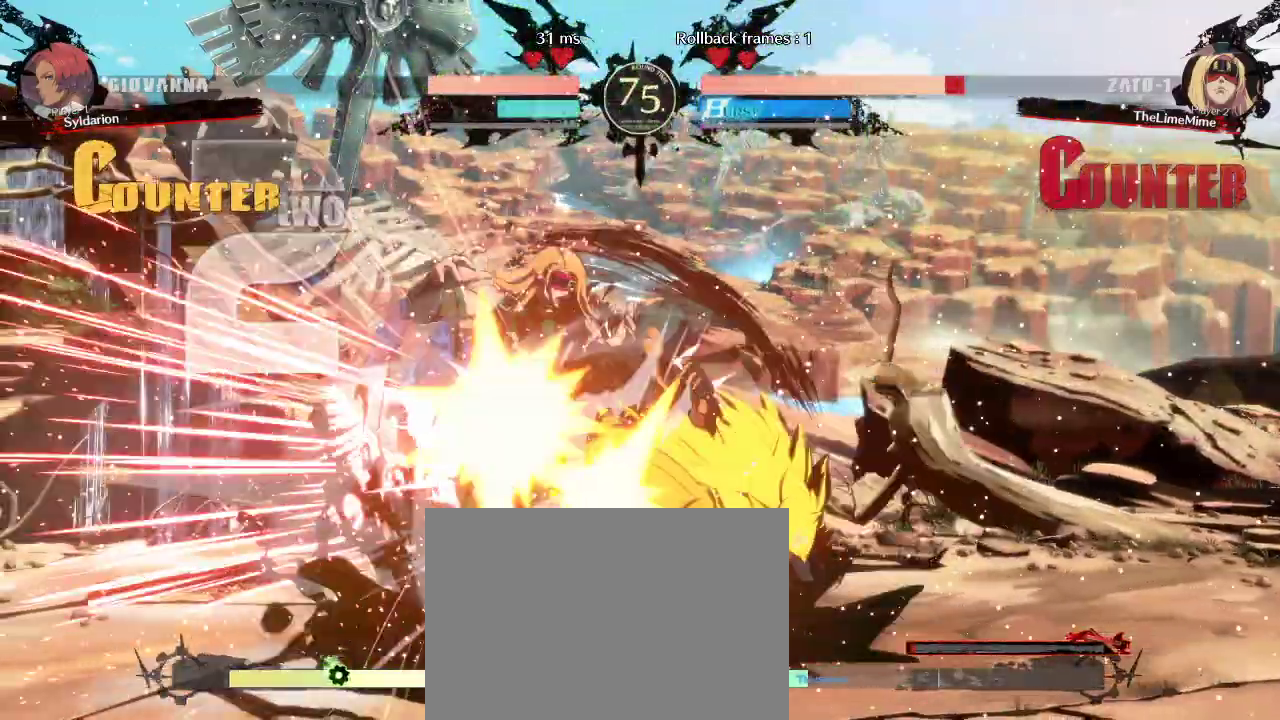
{"buttons": [], "left_stick": "center", "events": [[333, "left_stick", "center"]]}
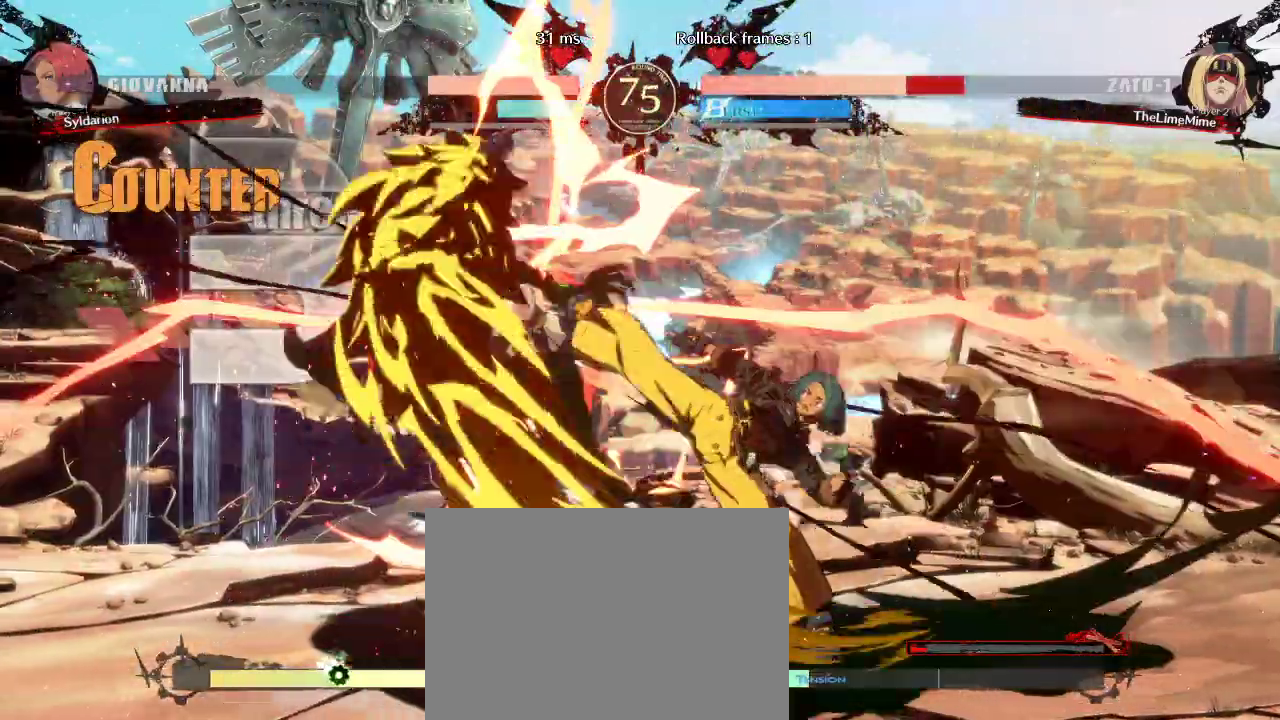
{"buttons": [], "left_stick": "left", "events": [[367, "left_stick", "left"]]}
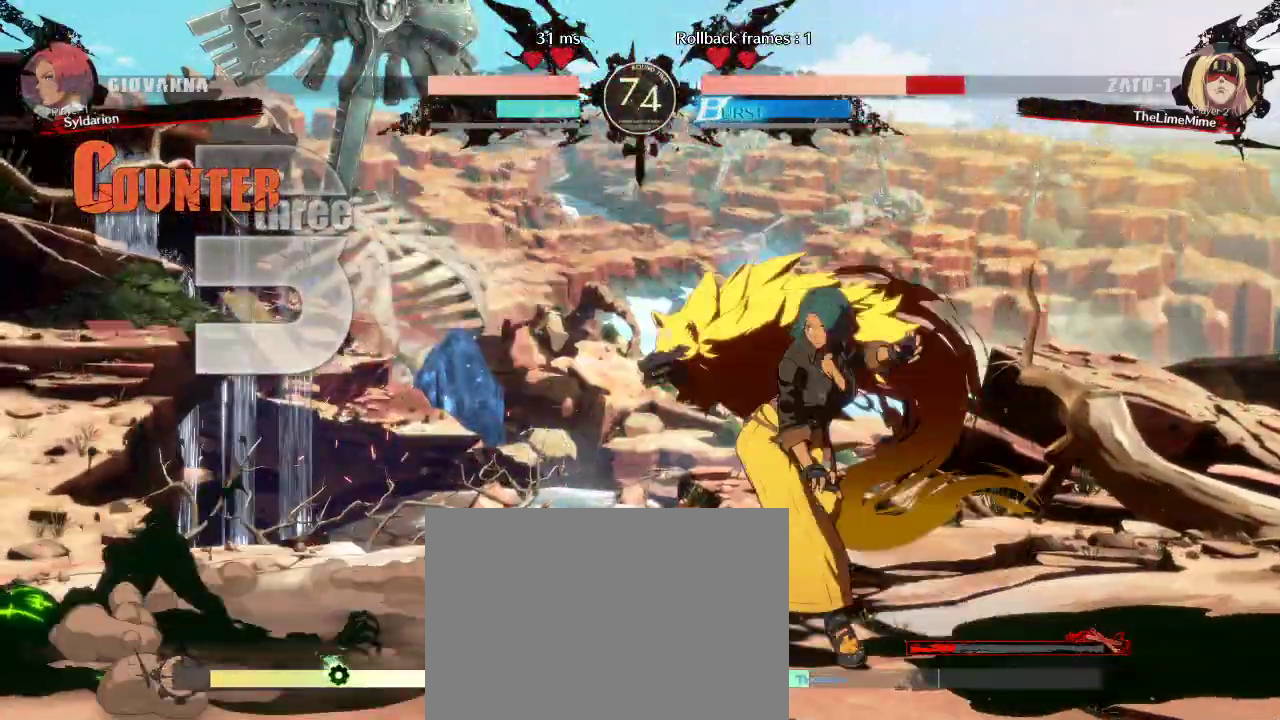
{"buttons": [], "left_stick": "left", "events": []}
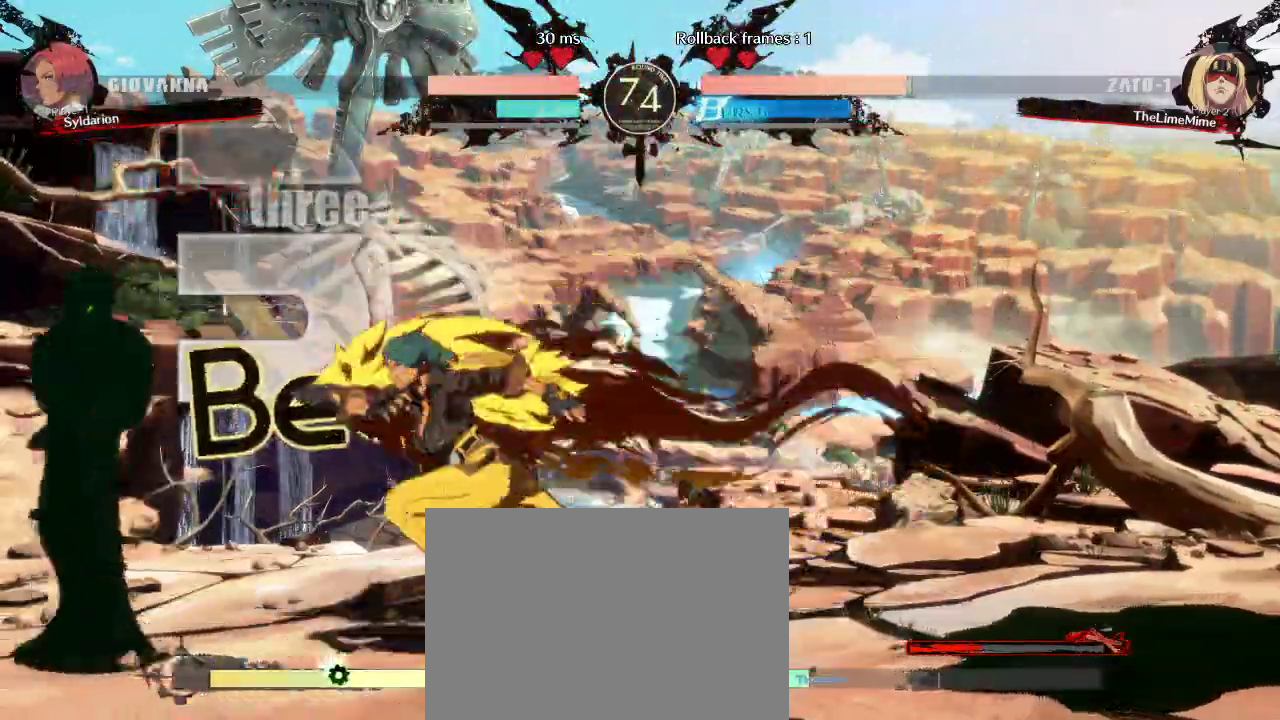
{"buttons": [], "left_stick": "left", "events": []}
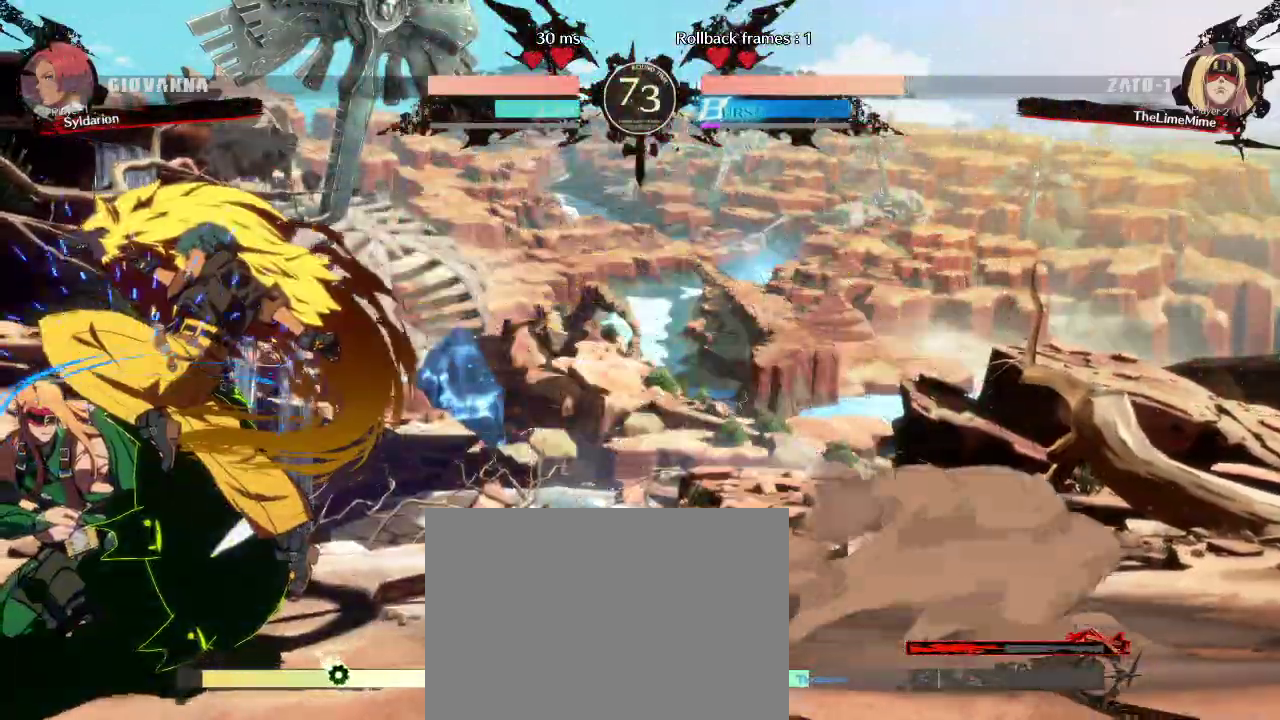
{"buttons": [], "left_stick": "down-right", "events": [[167, "left_stick", "down-right"]]}
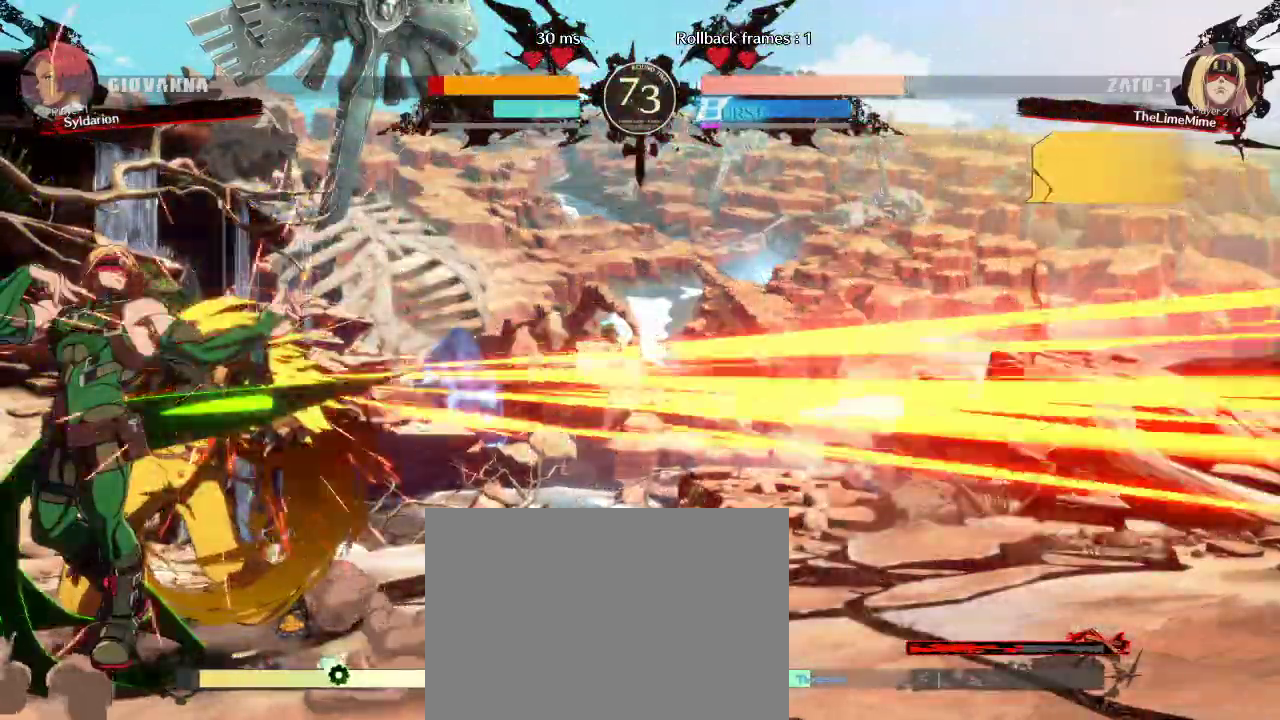
{"buttons": [], "left_stick": "down-right", "events": []}
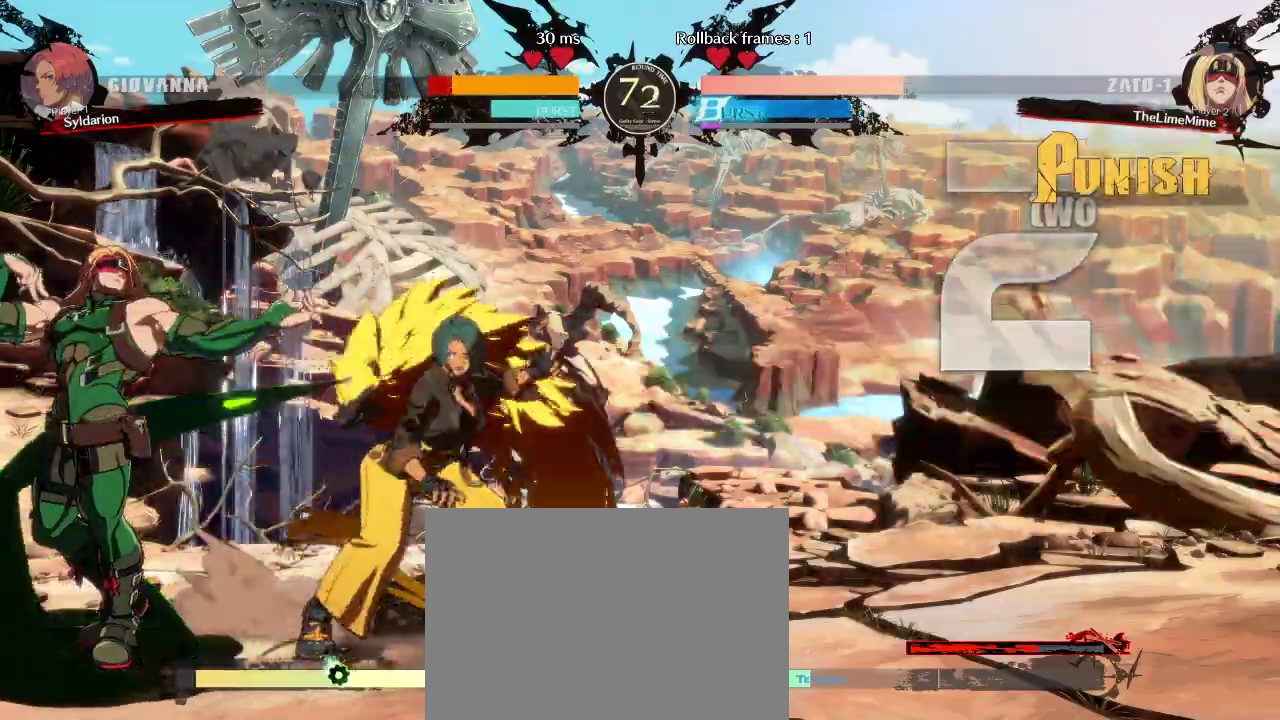
{"buttons": [], "left_stick": "down-right", "events": []}
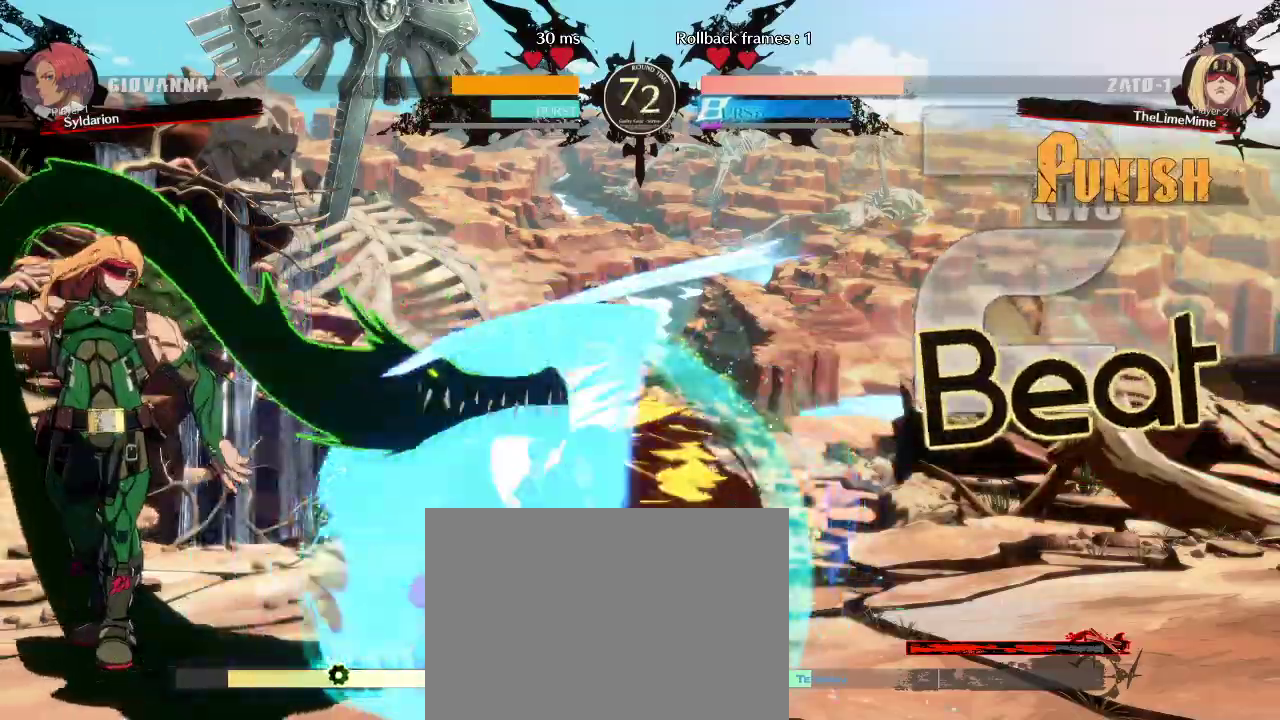
{"buttons": [], "left_stick": "right", "events": [[83, "left_stick", "right"]]}
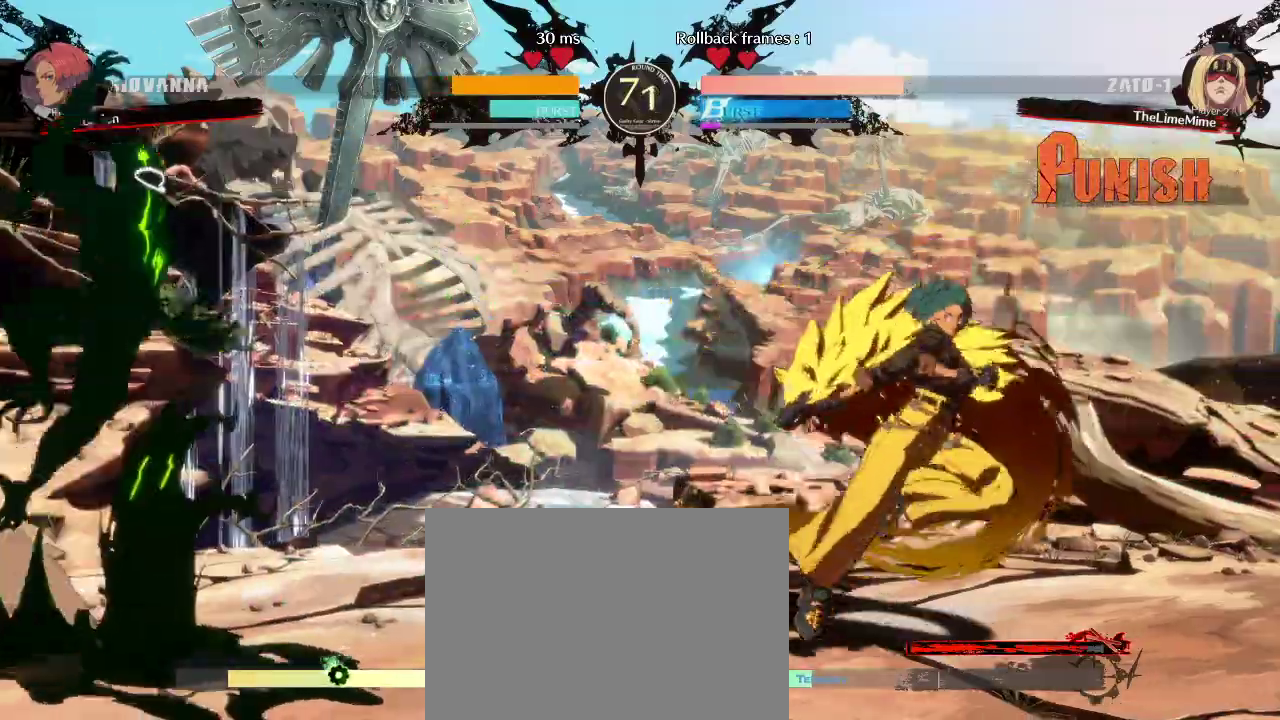
{"buttons": [], "left_stick": "left", "events": [[50, "left_stick", "center"], [117, "left_stick", "down"], [267, "left_stick", "left"]]}
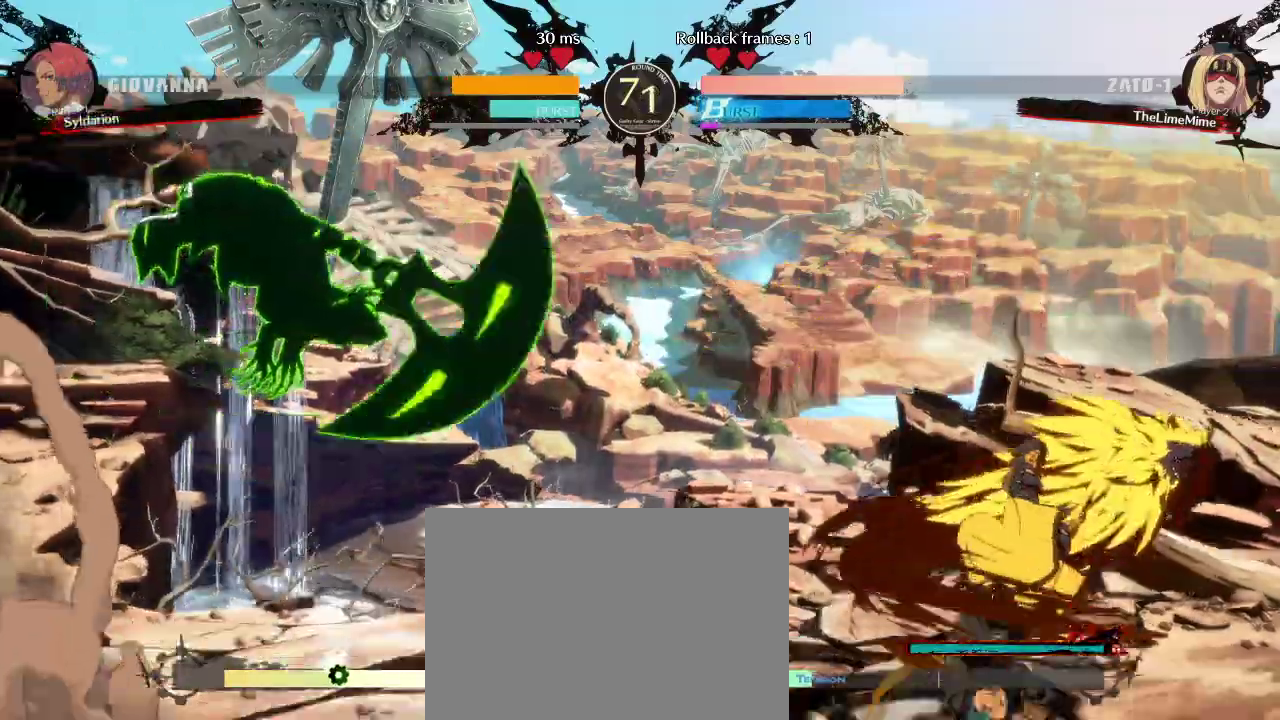
{"buttons": [], "left_stick": "left", "events": []}
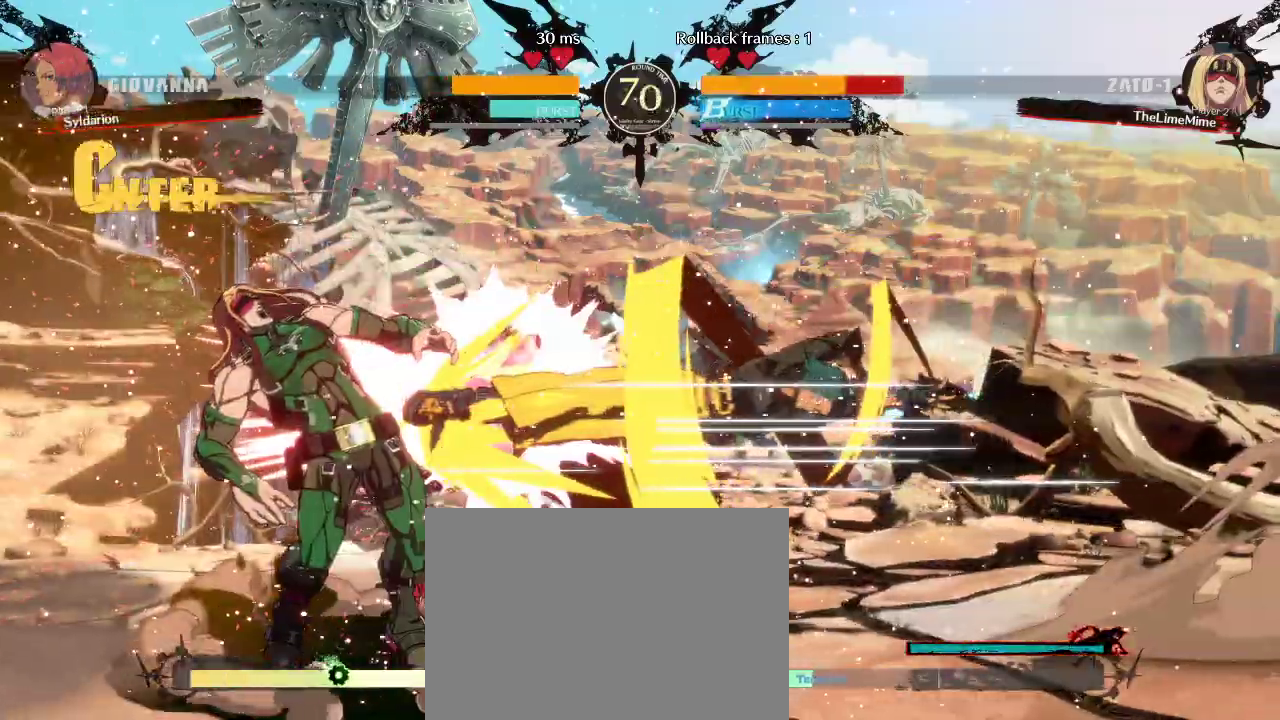
{"buttons": [], "left_stick": "left", "events": []}
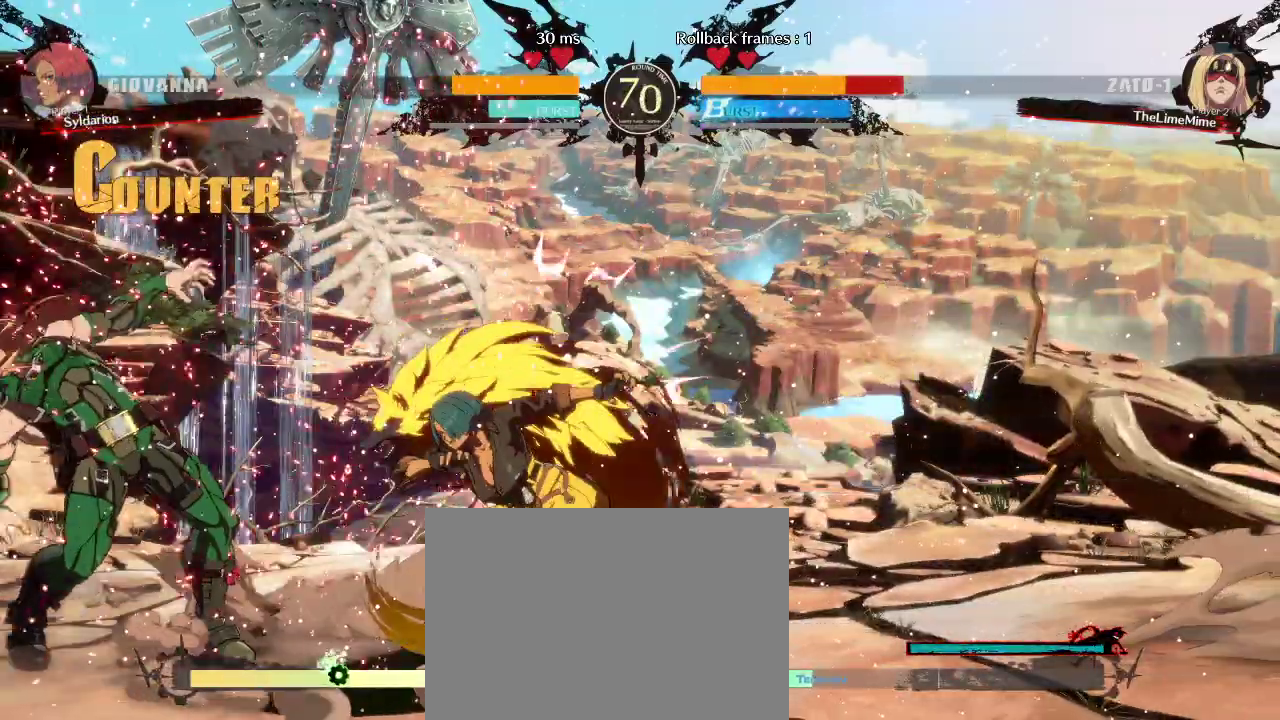
{"buttons": [], "left_stick": "left", "events": []}
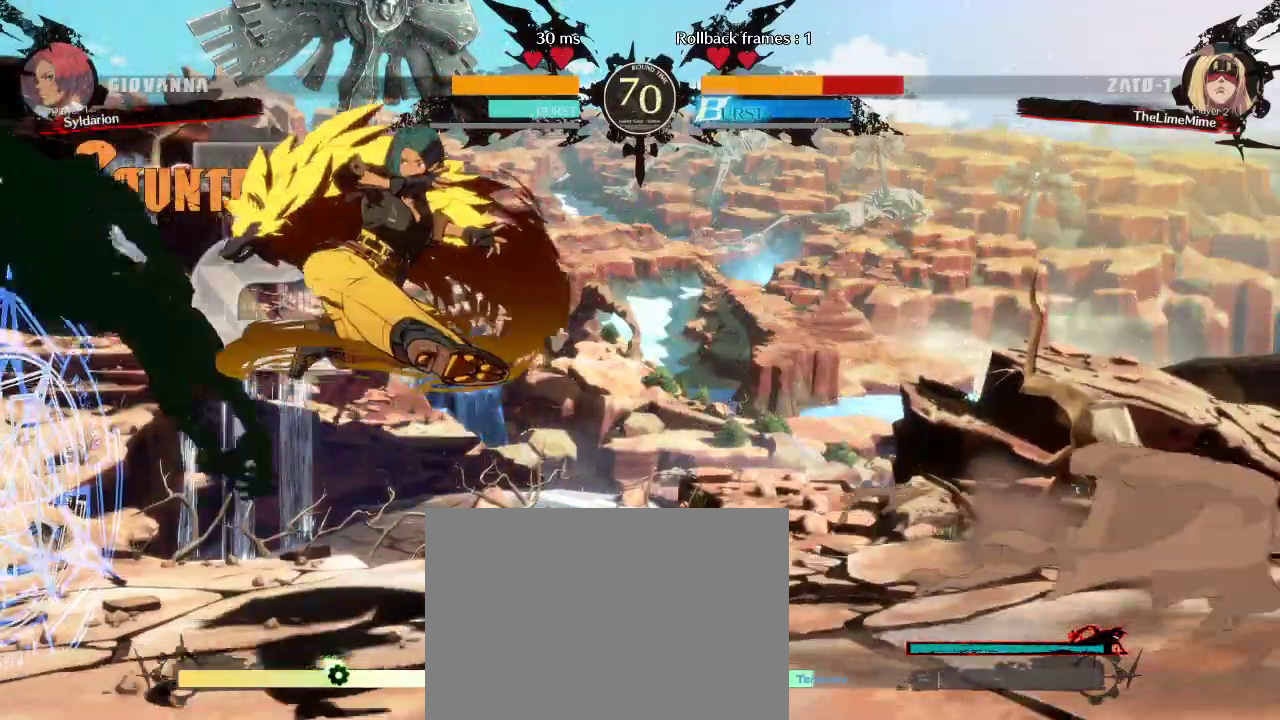
{"buttons": [], "left_stick": "left", "events": []}
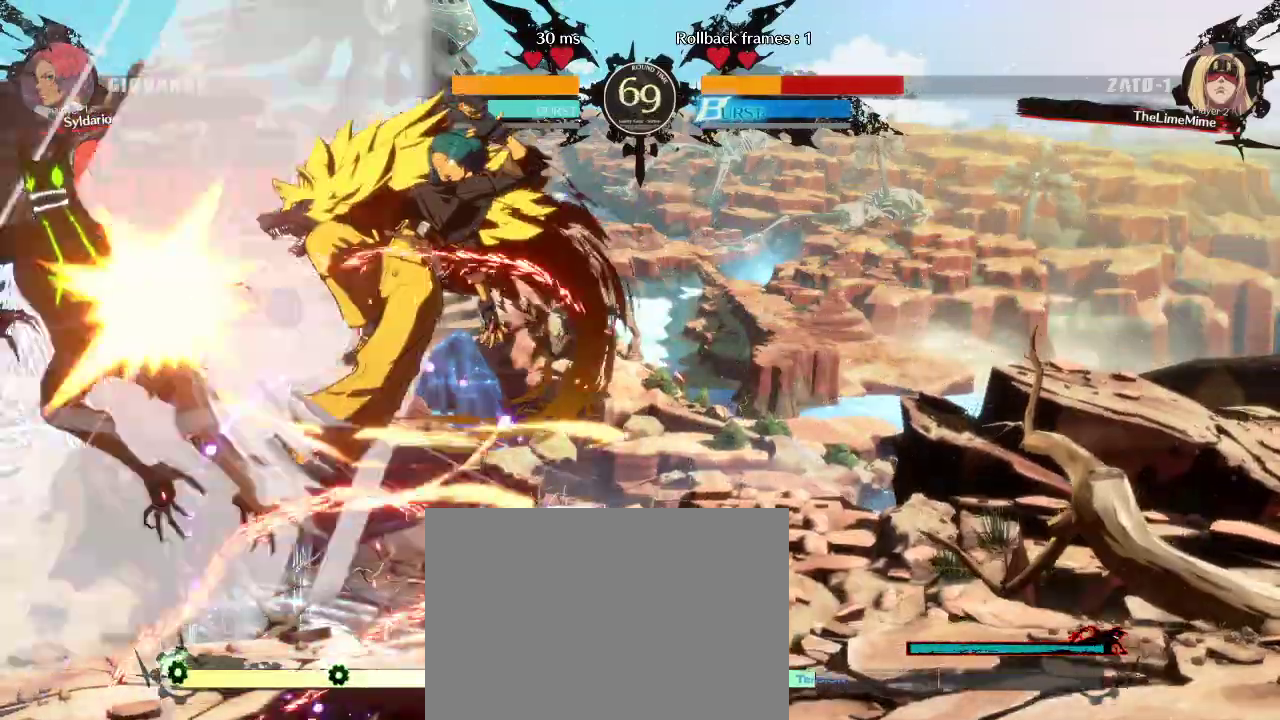
{"buttons": [], "left_stick": "left", "events": []}
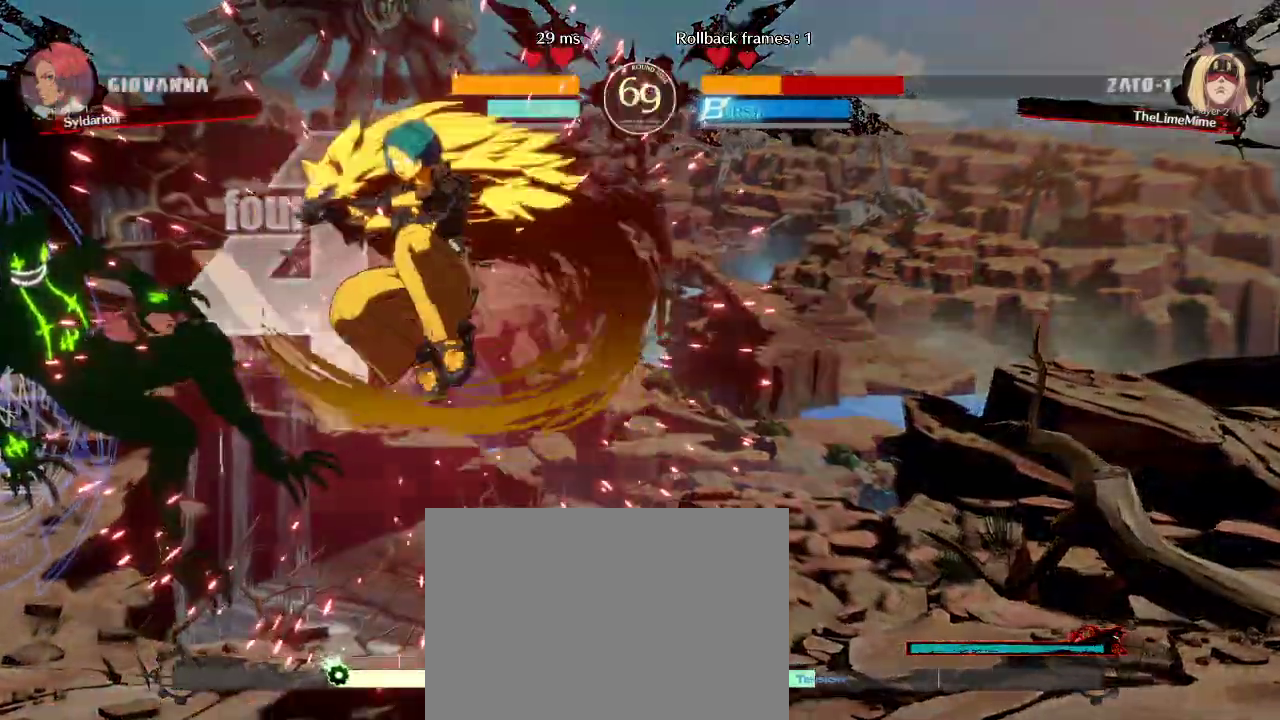
{"buttons": [], "left_stick": "up-left", "events": [[433, "left_stick", "up-left"]]}
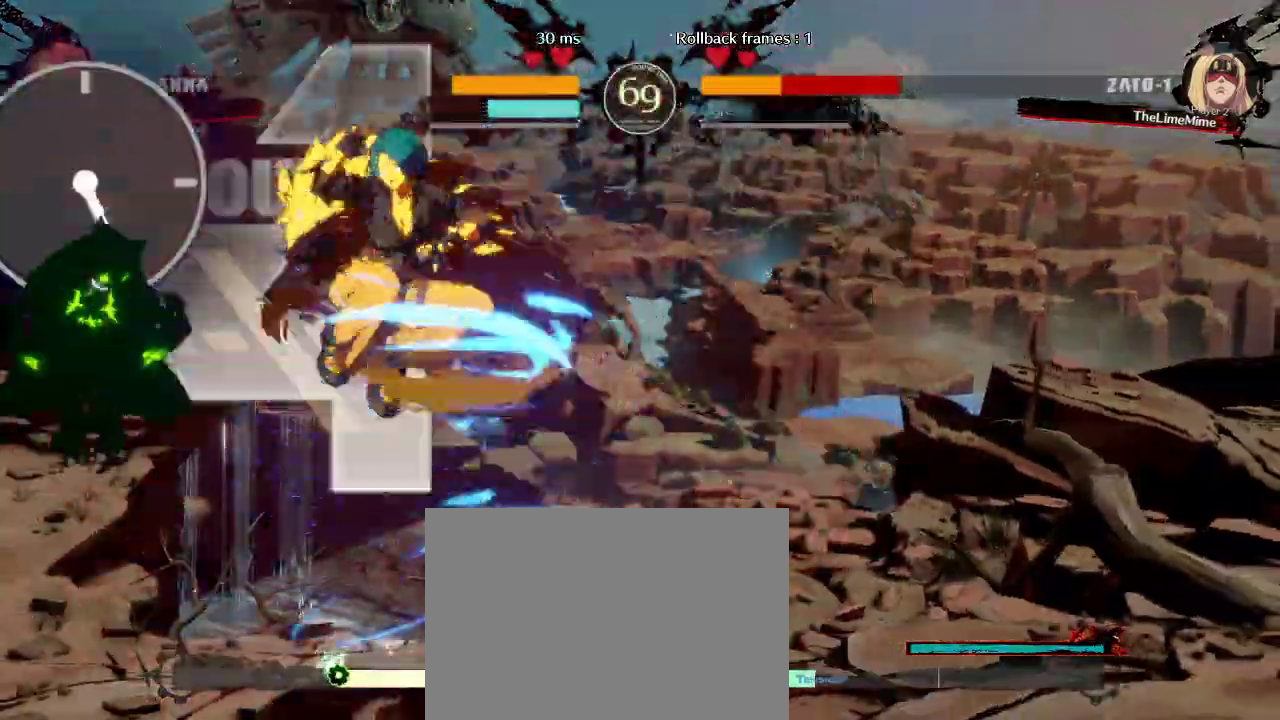
{"buttons": [], "left_stick": "left", "events": [[250, "left_stick", "left"]]}
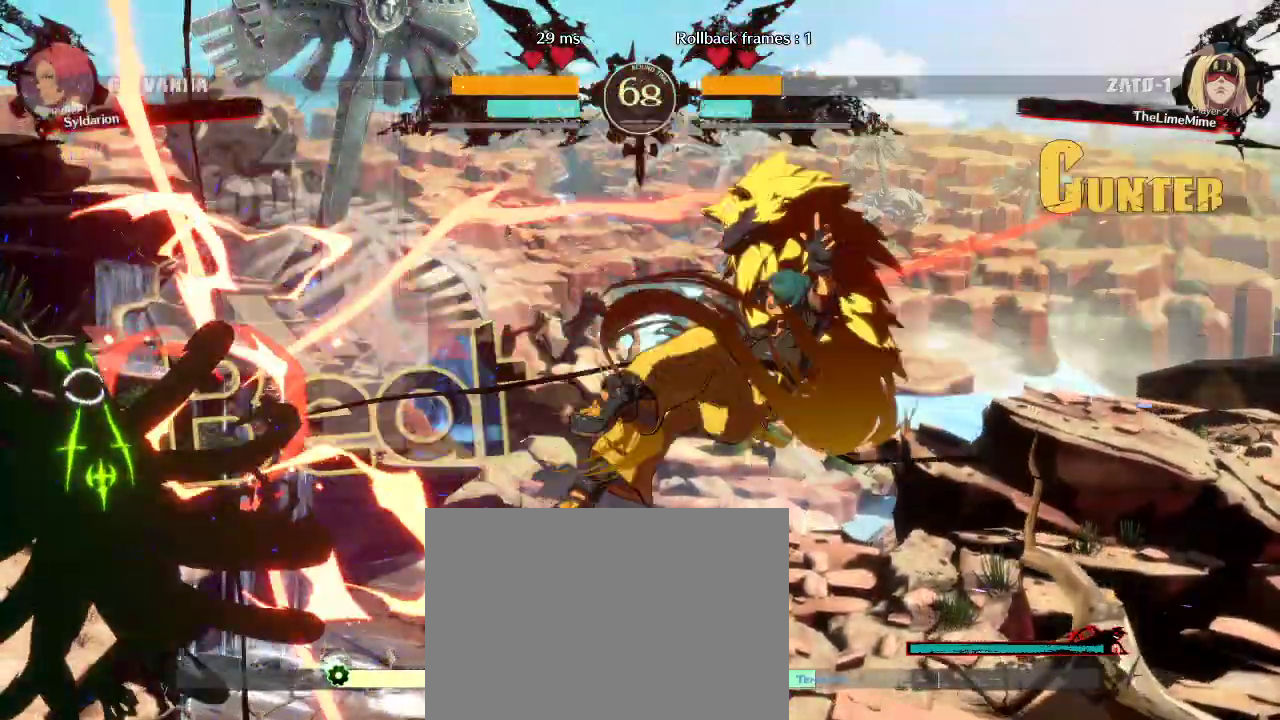
{"buttons": [], "left_stick": "center", "events": [[317, "left_stick", "center"]]}
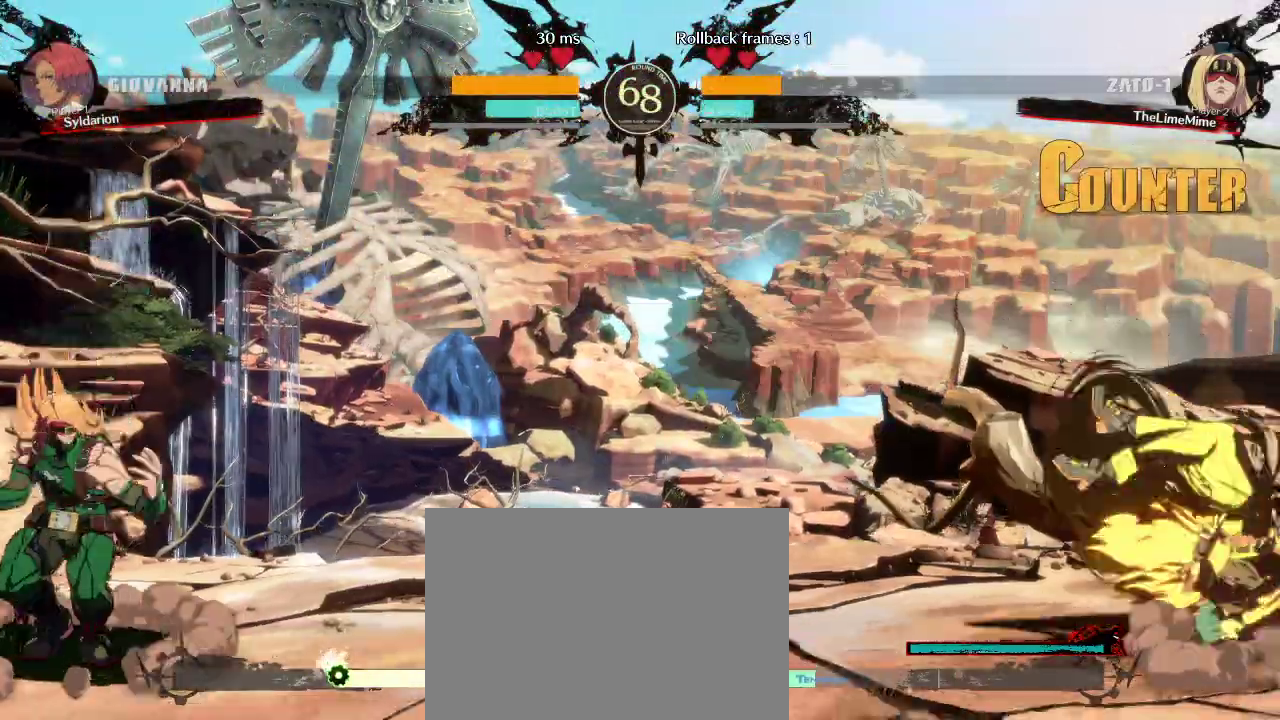
{"buttons": [], "left_stick": "center", "events": [[200, "left_stick", "left"], [417, "left_stick", "center"]]}
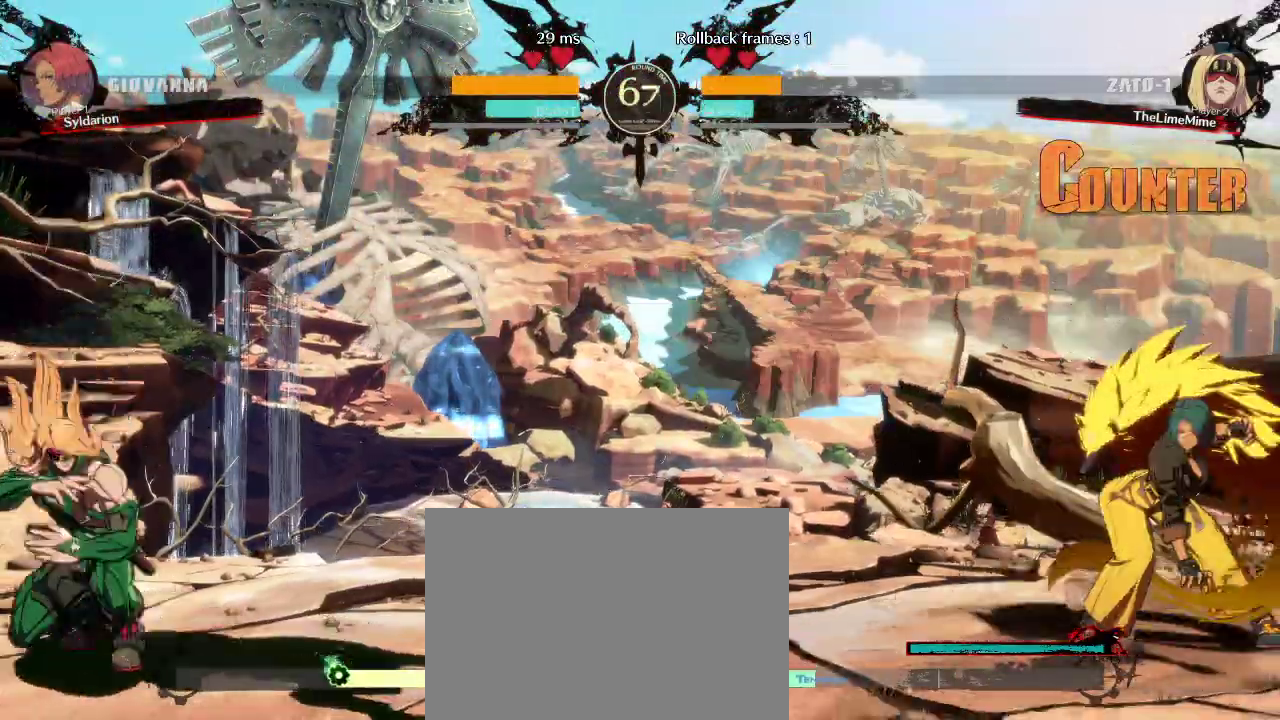
{"buttons": [], "left_stick": "left", "events": [[67, "left_stick", "down"], [217, "left_stick", "left"]]}
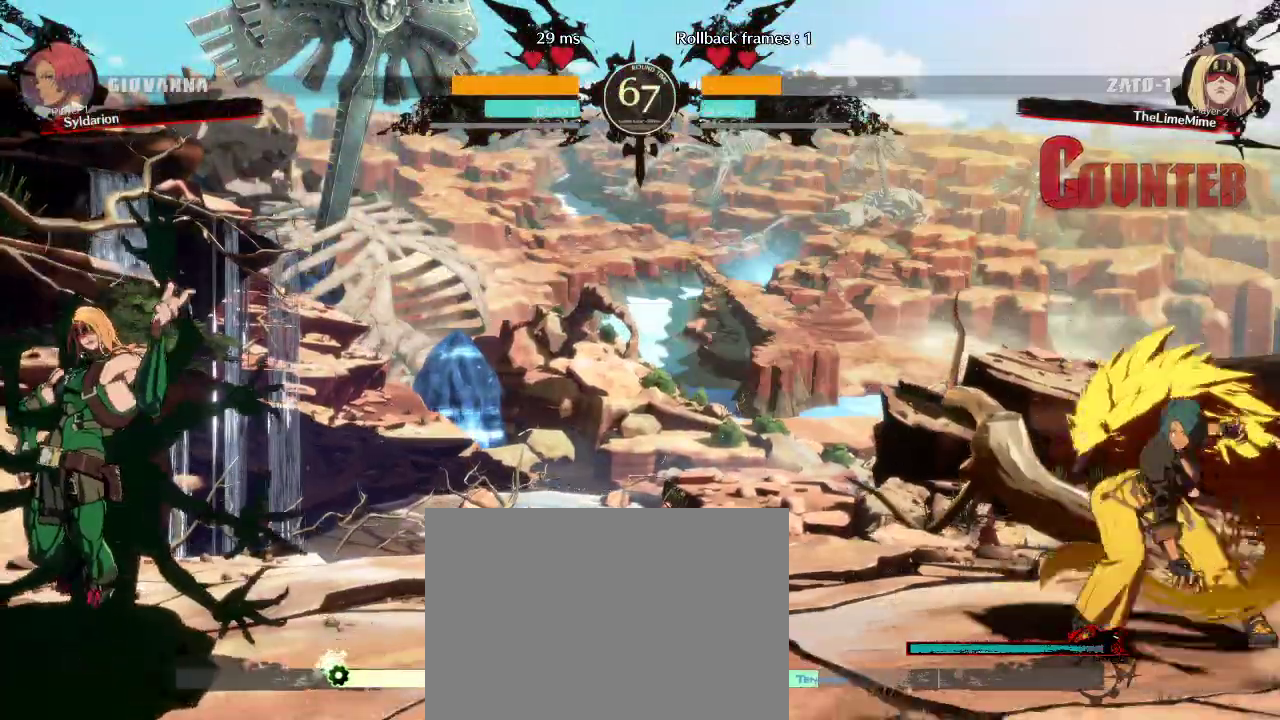
{"buttons": [], "left_stick": "center", "events": [[317, "left_stick", "down"], [500, "left_stick", "center"]]}
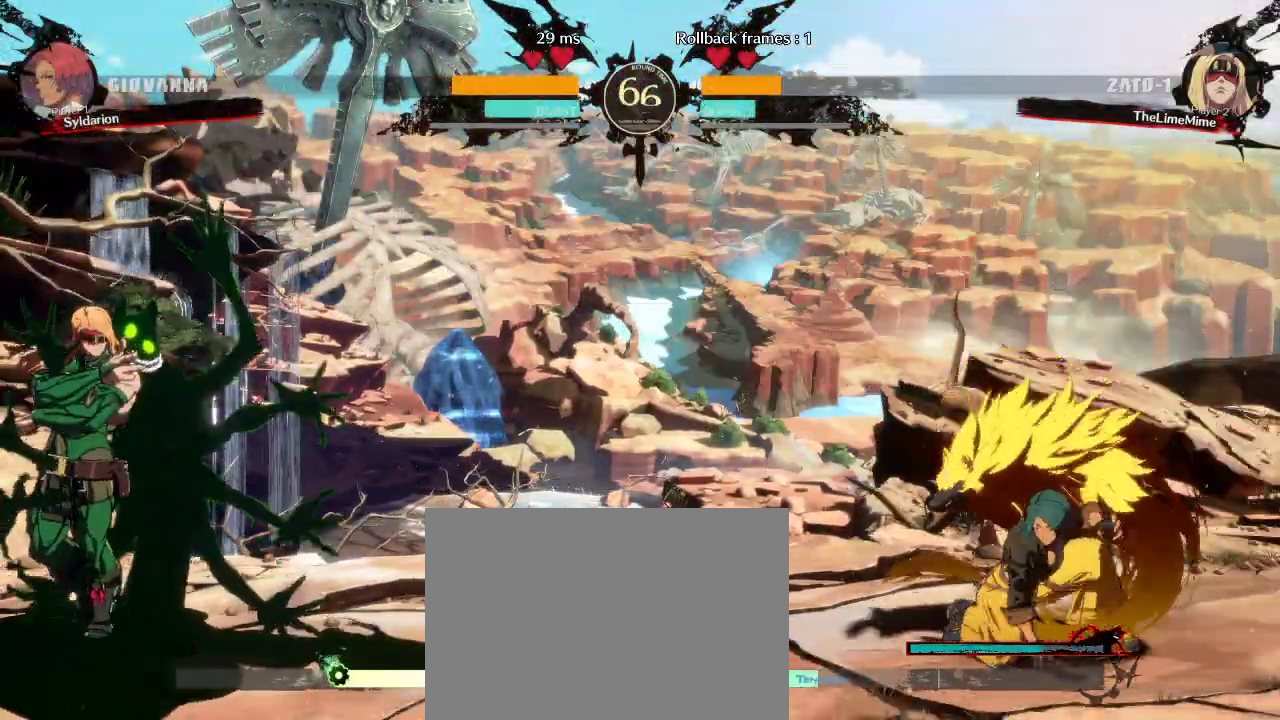
{"buttons": [], "left_stick": "left", "events": [[167, "left_stick", "right"], [400, "left_stick", "left"]]}
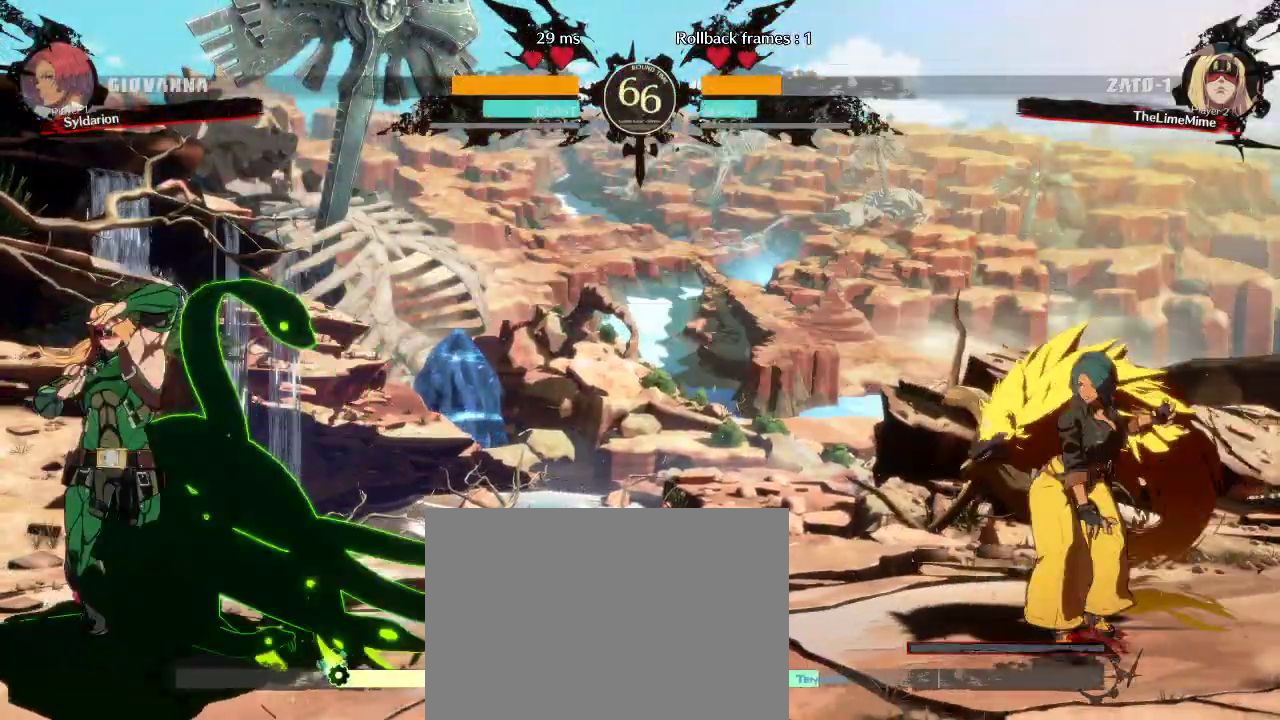
{"buttons": [], "left_stick": "left", "events": [[217, "left_stick", "right"], [433, "left_stick", "left"]]}
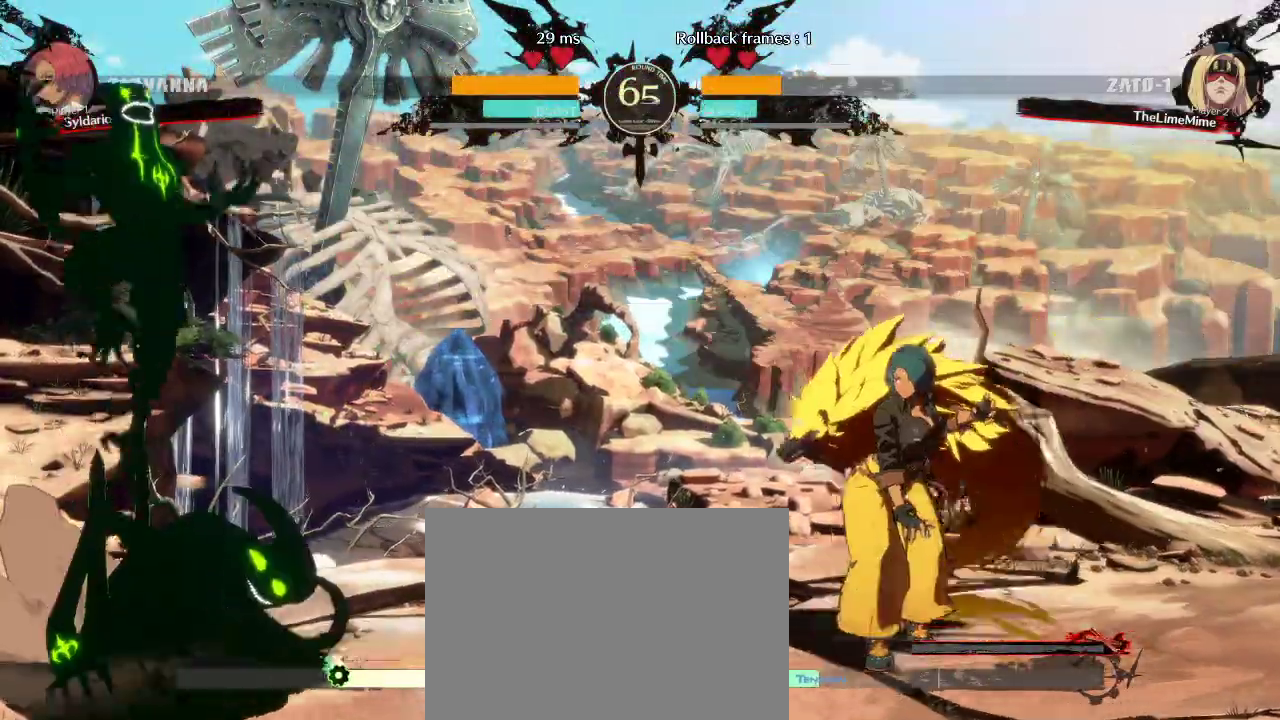
{"buttons": [], "left_stick": "right", "events": [[383, "left_stick", "right"]]}
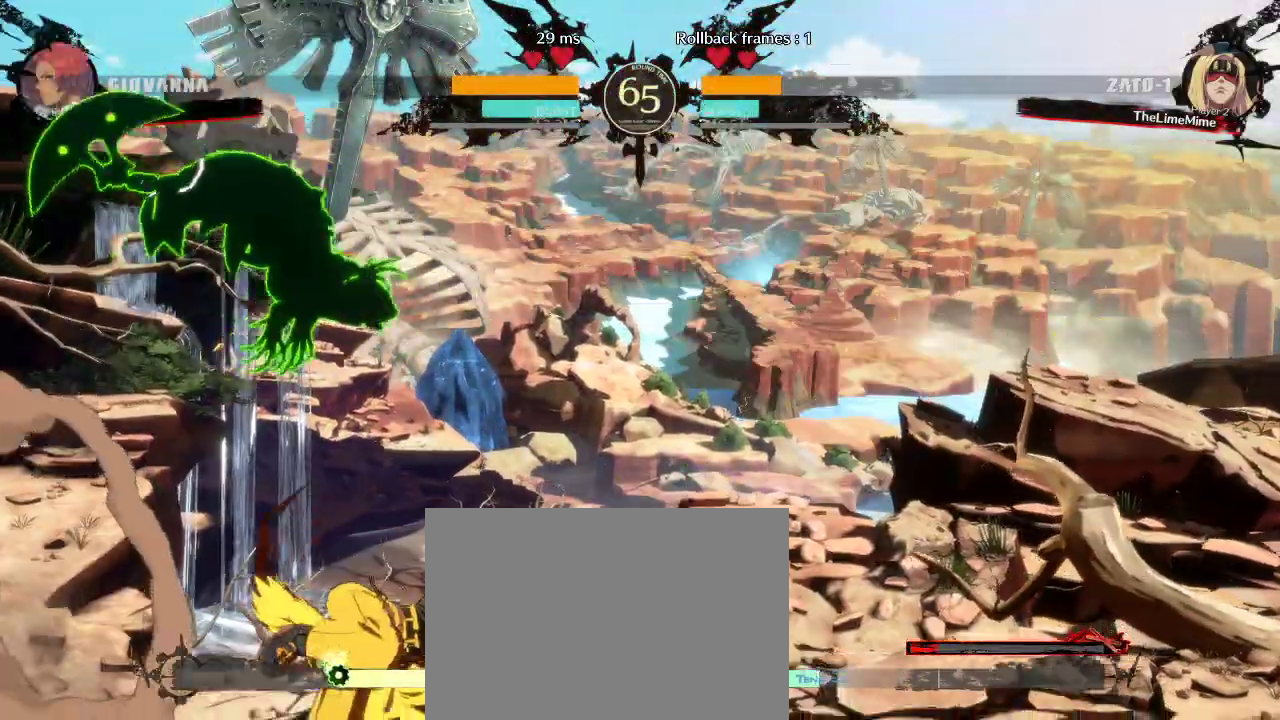
{"buttons": [], "left_stick": "right", "events": []}
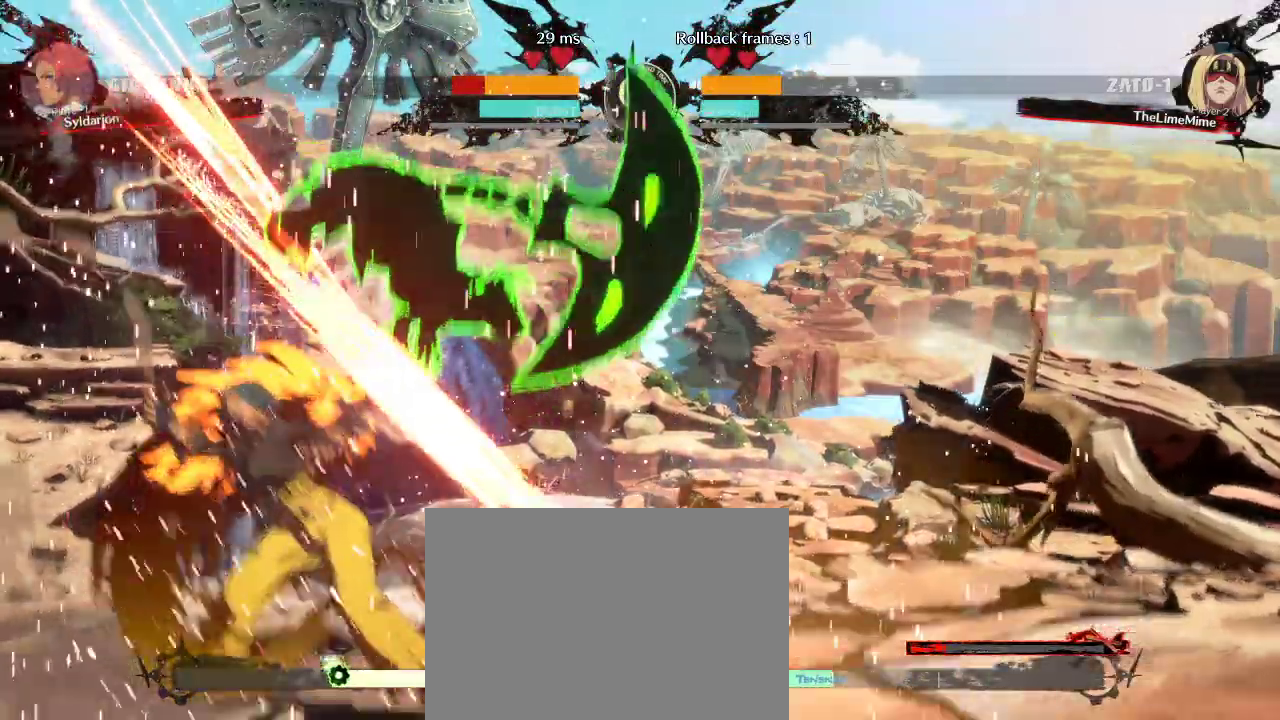
{"buttons": [], "left_stick": "down-left", "events": [[267, "left_stick", "down-left"]]}